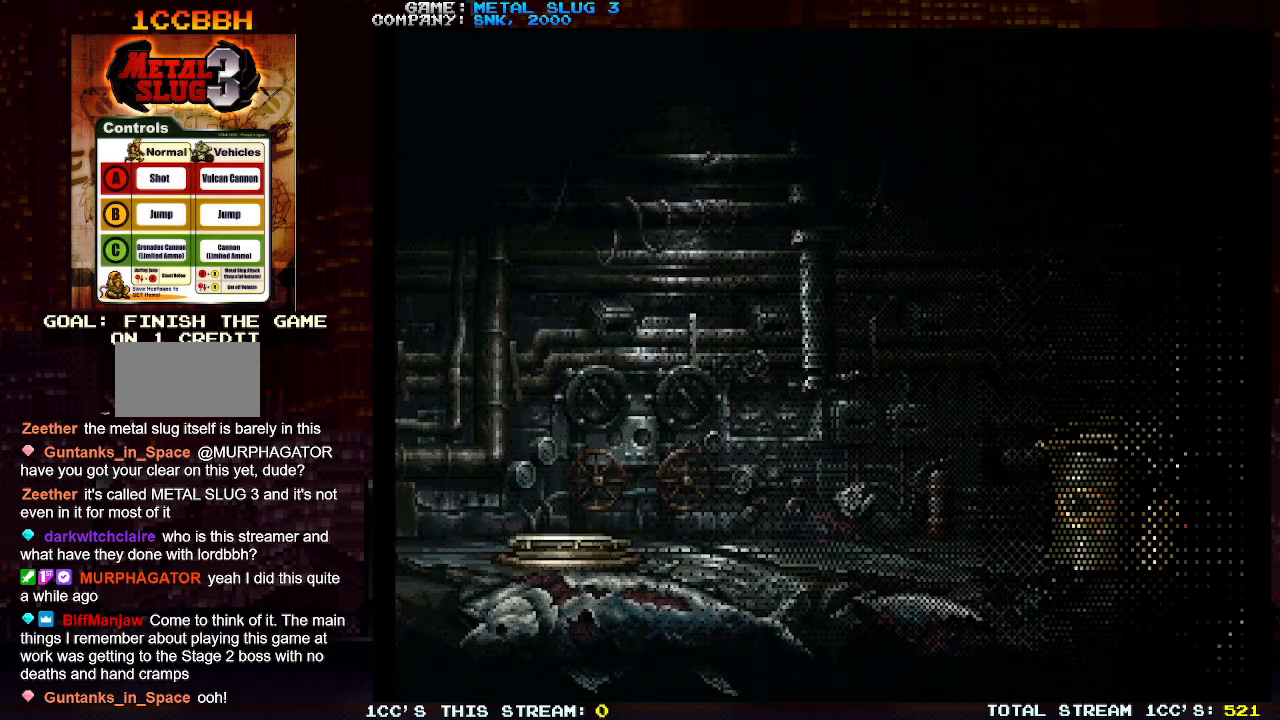
Gameplay with a controller (arcade stick); each line is a JSON object with the inputs held at the frame after it. "events" lists button and stick changes between this image and that frame as [ms after this image, input, new state], when the widget could be followed in between. Not read: L3 R3.
{"buttons": [], "left_stick": "right", "events": []}
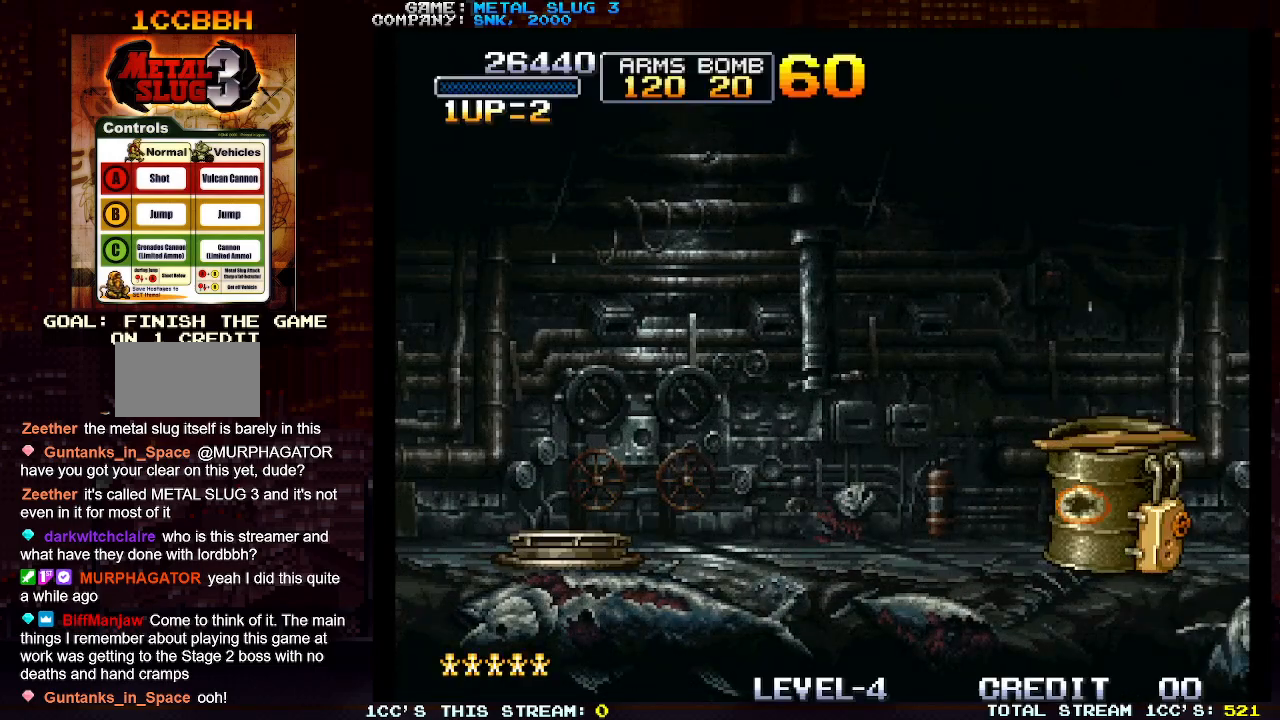
{"buttons": ["SQUARE"], "left_stick": "right", "events": [[233, "SQUARE", "down"], [433, "SQUARE", "up"], [483, "SQUARE", "down"]]}
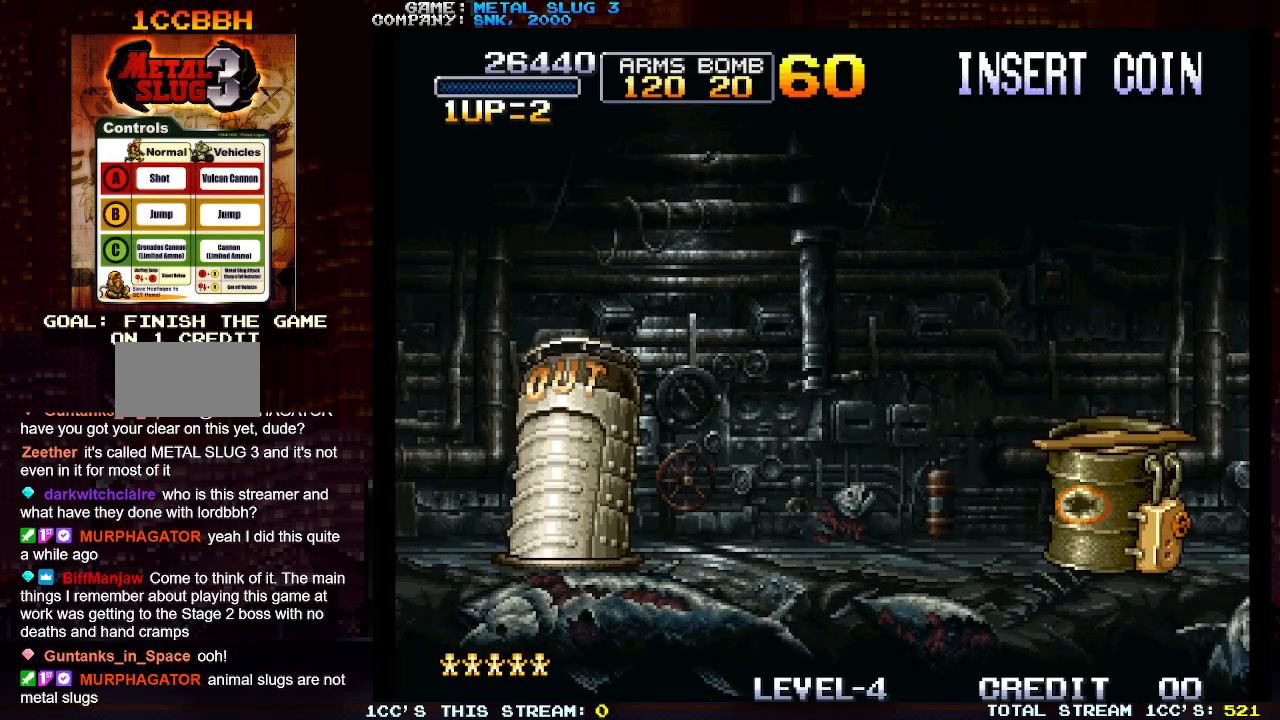
{"buttons": [], "left_stick": "center", "events": [[50, "left_stick", "center"], [133, "SQUARE", "up"], [233, "SQUARE", "down"], [300, "SQUARE", "up"]]}
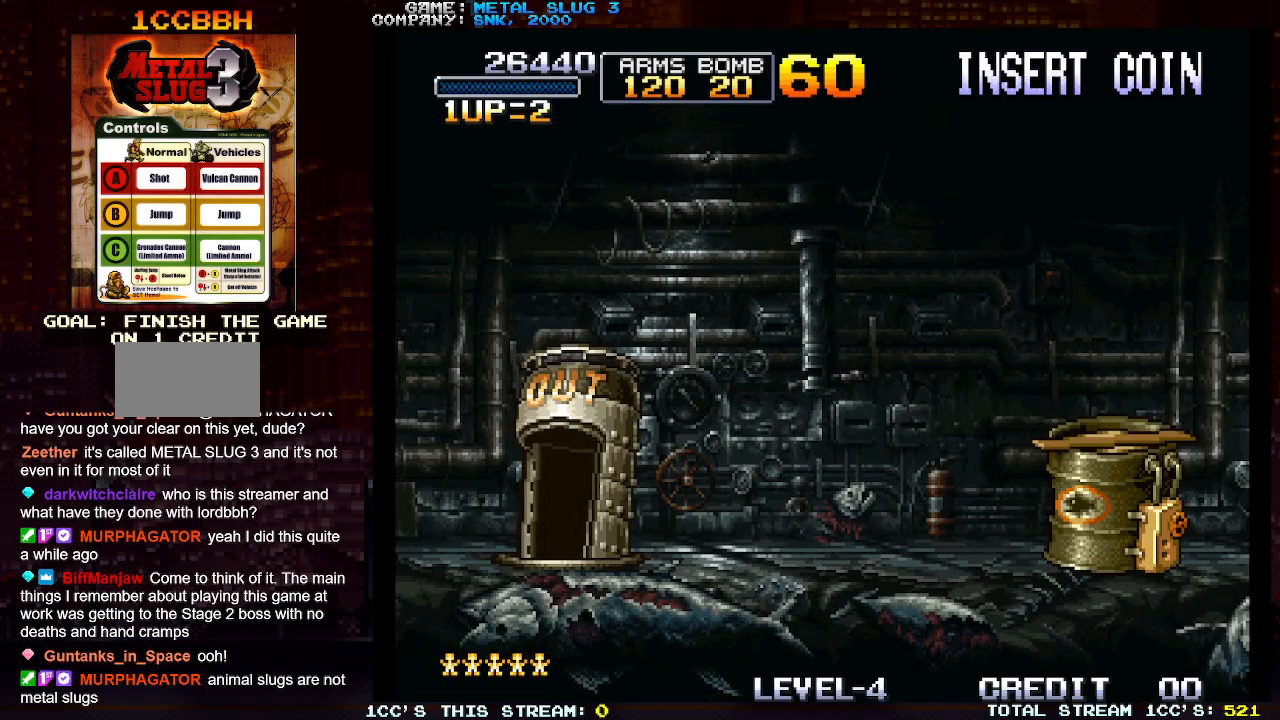
{"buttons": [], "left_stick": "center", "events": []}
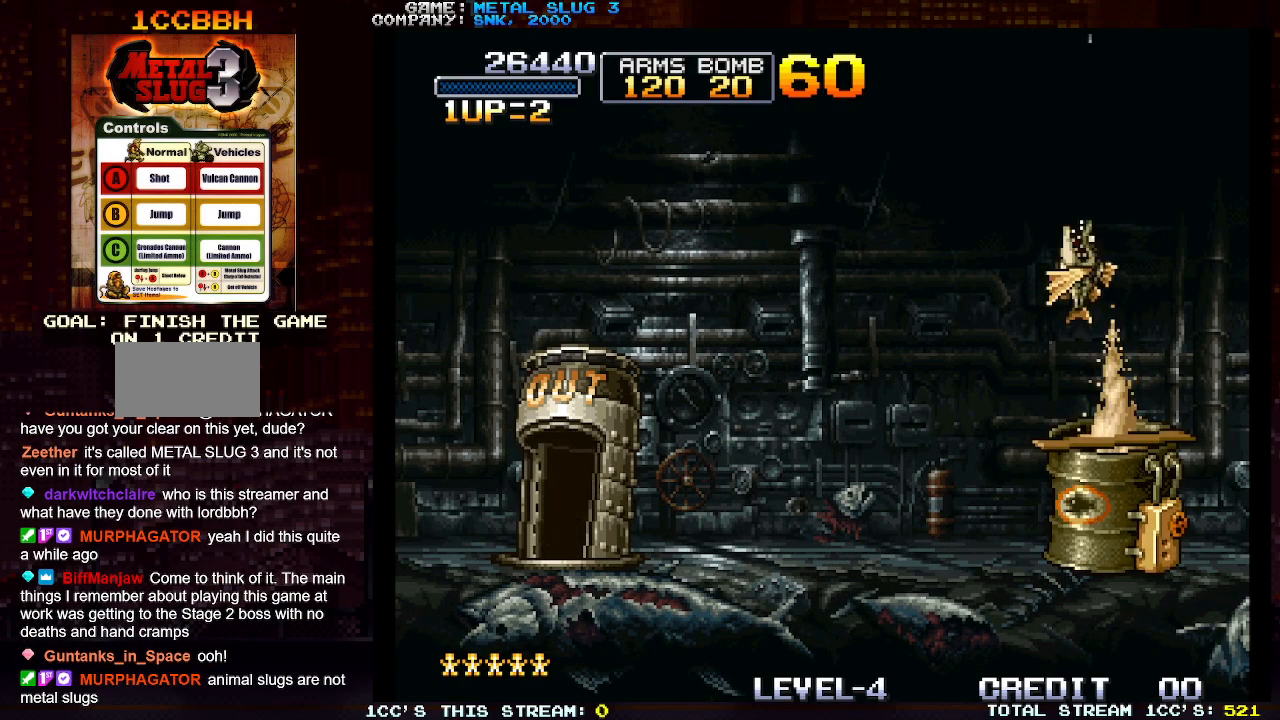
{"buttons": ["SQUARE"], "left_stick": "center", "events": [[283, "SQUARE", "down"], [350, "SQUARE", "up"], [433, "SQUARE", "down"]]}
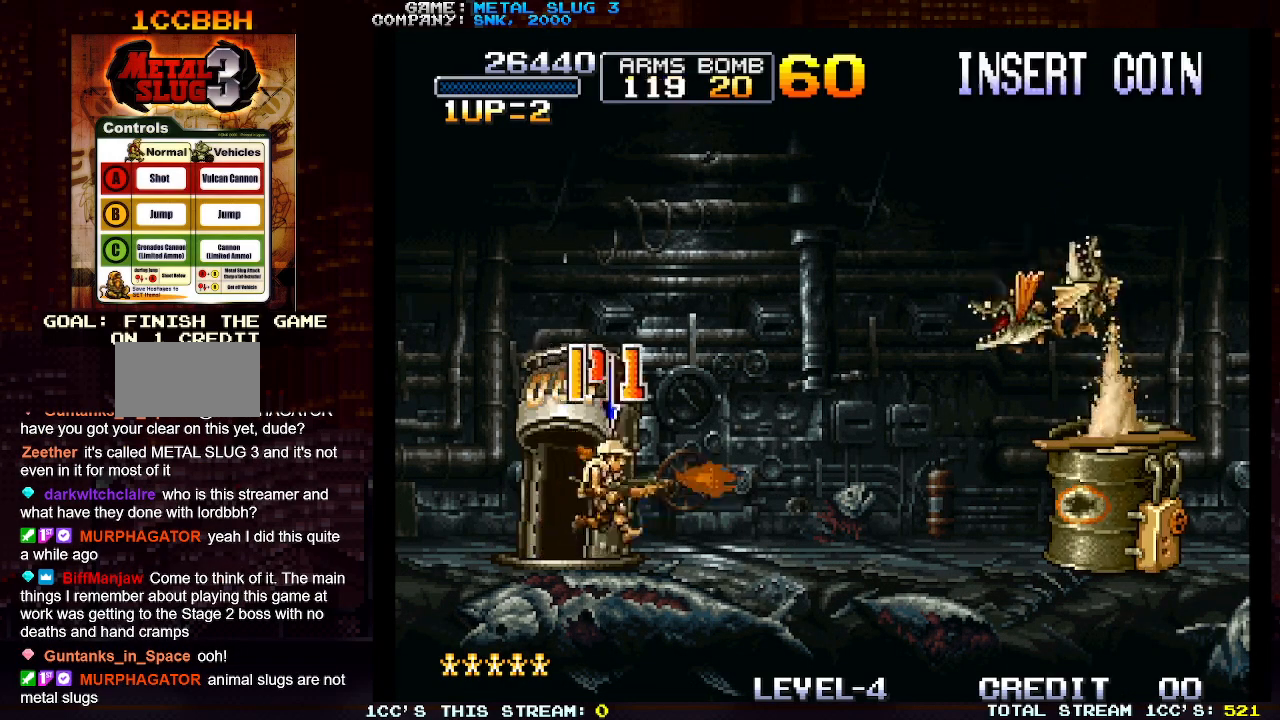
{"buttons": [], "left_stick": "center", "events": [[33, "SQUARE", "up"], [100, "SQUARE", "down"], [167, "SQUARE", "up"], [267, "SQUARE", "down"], [333, "SQUARE", "up"], [400, "SQUARE", "down"], [500, "SQUARE", "up"]]}
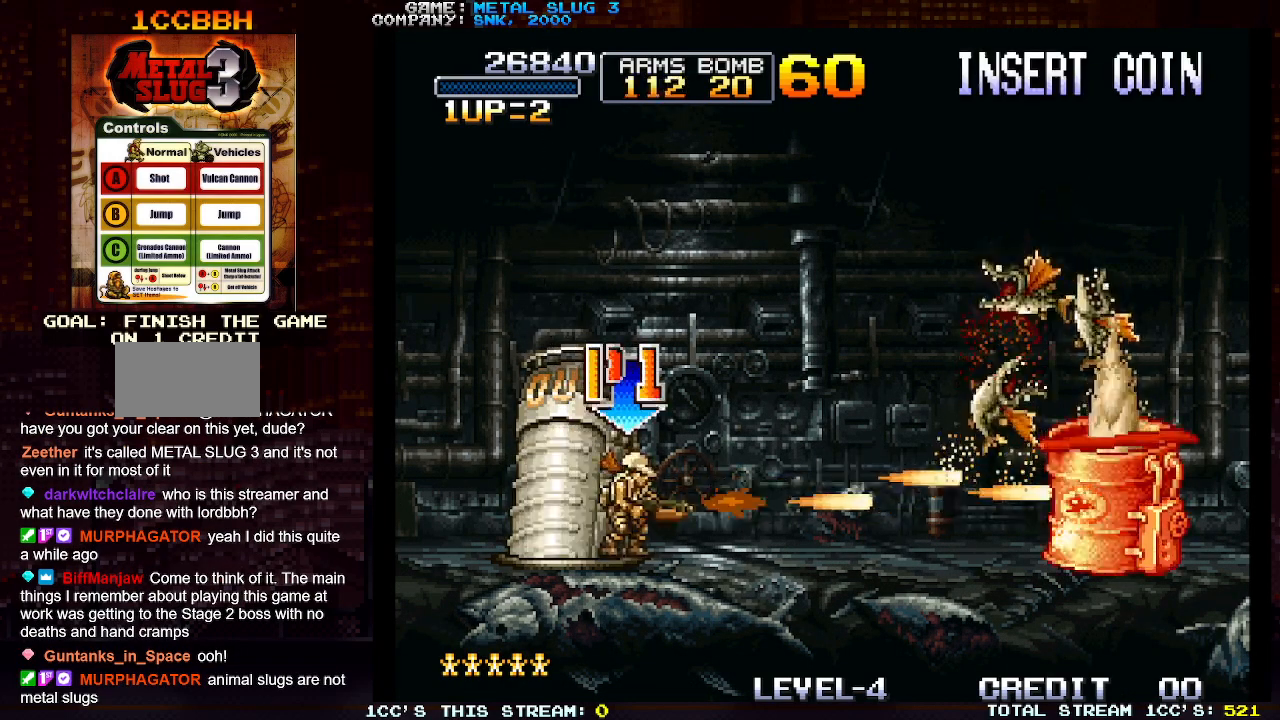
{"buttons": ["SQUARE"], "left_stick": "center", "events": [[83, "SQUARE", "down"], [183, "SQUARE", "up"], [250, "SQUARE", "down"], [367, "SQUARE", "up"], [417, "SQUARE", "down"]]}
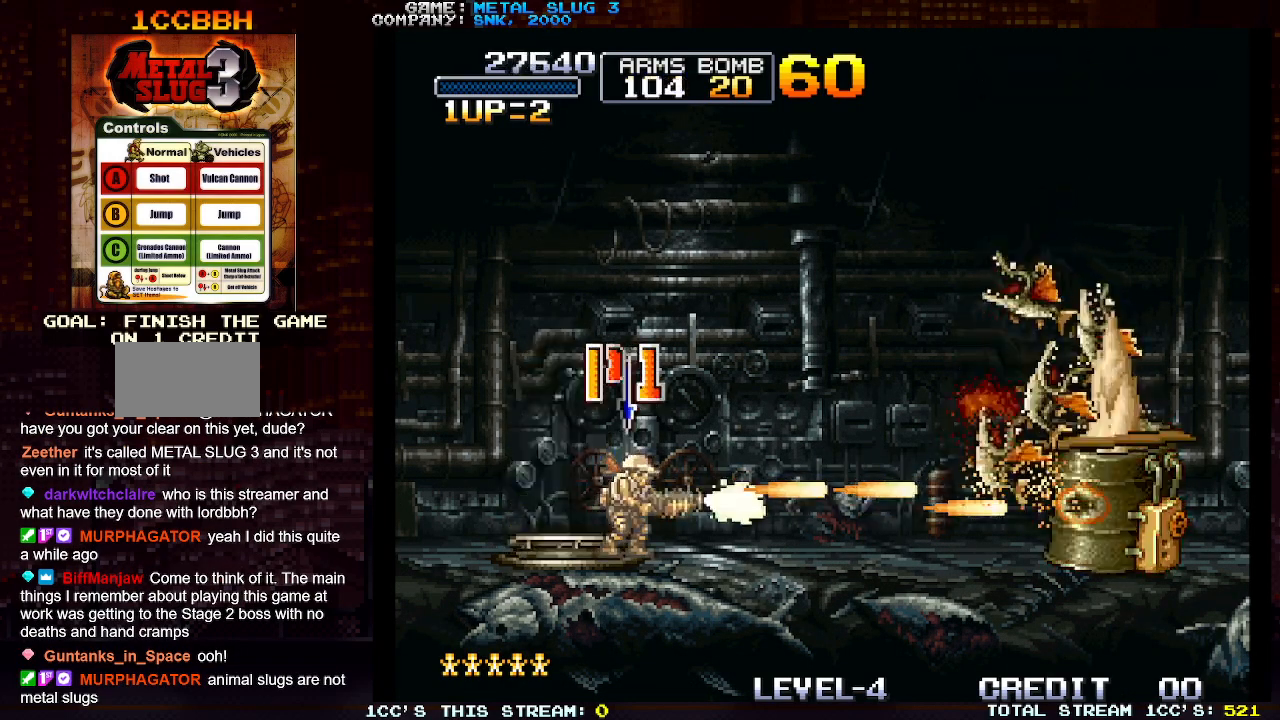
{"buttons": ["SQUARE"], "left_stick": "right", "events": [[17, "SQUARE", "up"], [83, "SQUARE", "down"], [117, "left_stick", "right"], [200, "SQUARE", "up"], [250, "SQUARE", "down"], [367, "SQUARE", "up"], [417, "SQUARE", "down"]]}
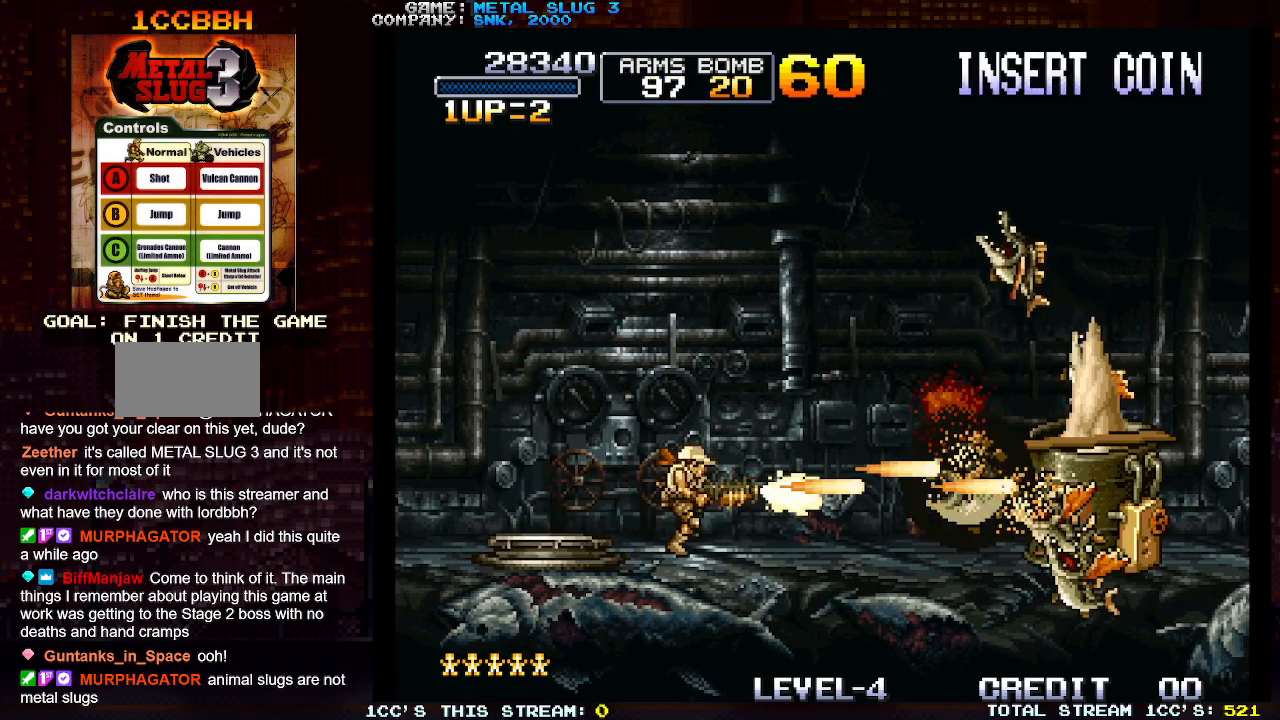
{"buttons": ["SQUARE"], "left_stick": "center", "events": [[33, "SQUARE", "up"], [83, "SQUARE", "down"], [200, "SQUARE", "up"], [200, "left_stick", "center"], [250, "SQUARE", "down"], [367, "SQUARE", "up"], [417, "SQUARE", "down"]]}
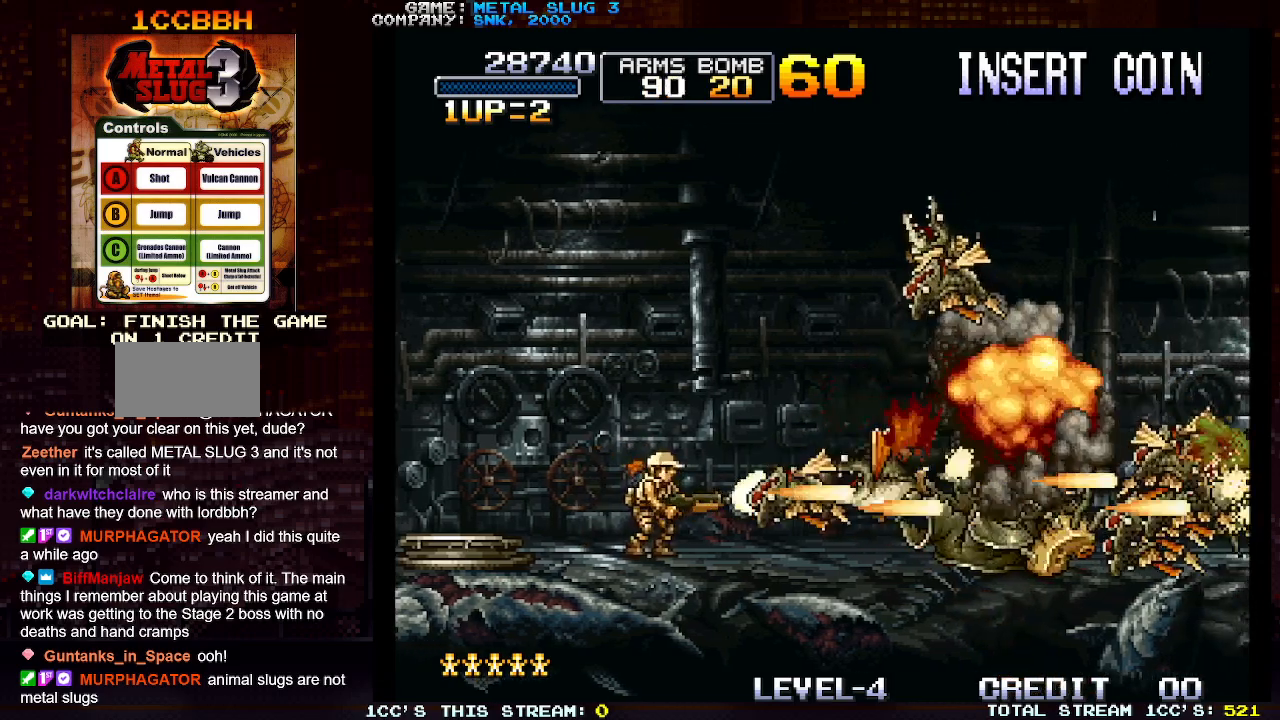
{"buttons": ["SQUARE"], "left_stick": "center", "events": [[33, "SQUARE", "up"], [100, "SQUARE", "down"], [200, "SQUARE", "up"], [283, "SQUARE", "down"], [367, "SQUARE", "up"], [417, "SQUARE", "down"]]}
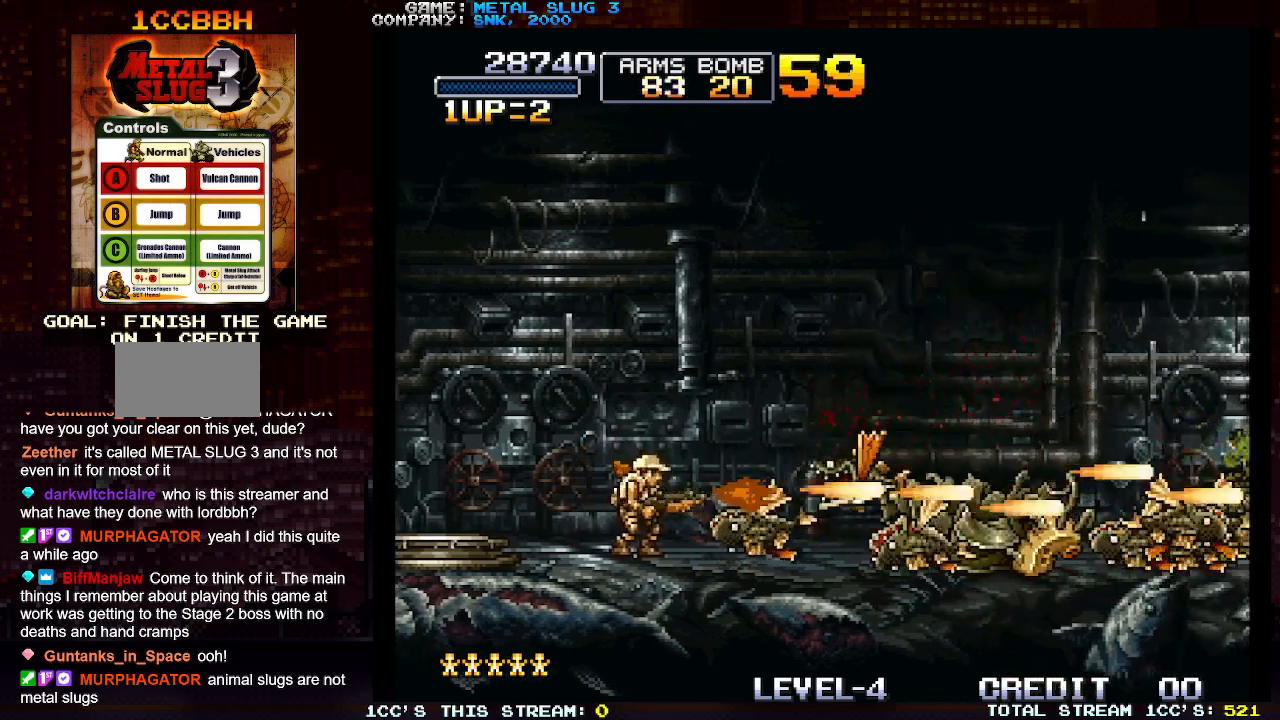
{"buttons": ["SQUARE"], "left_stick": "right", "events": [[33, "left_stick", "right"], [50, "SQUARE", "up"], [100, "SQUARE", "down"], [217, "SQUARE", "up"], [283, "SQUARE", "down"], [383, "SQUARE", "up"], [450, "SQUARE", "down"]]}
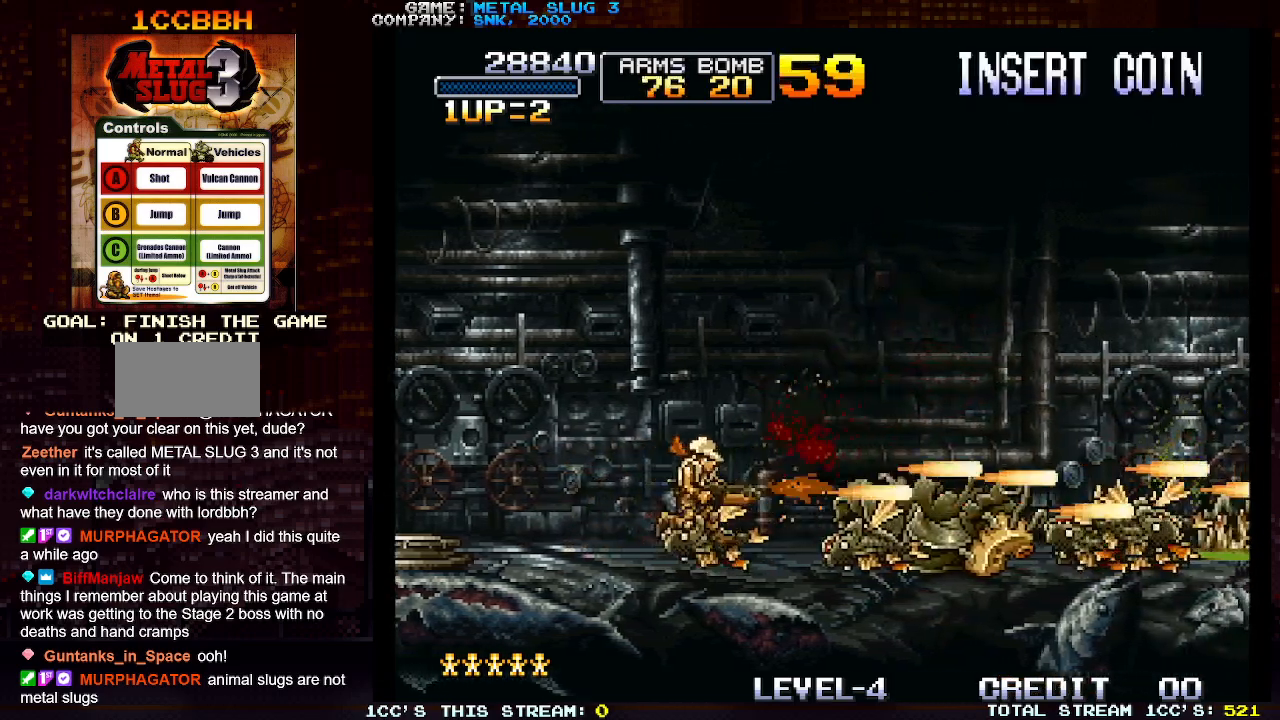
{"buttons": [], "left_stick": "right", "events": [[33, "SQUARE", "up"]]}
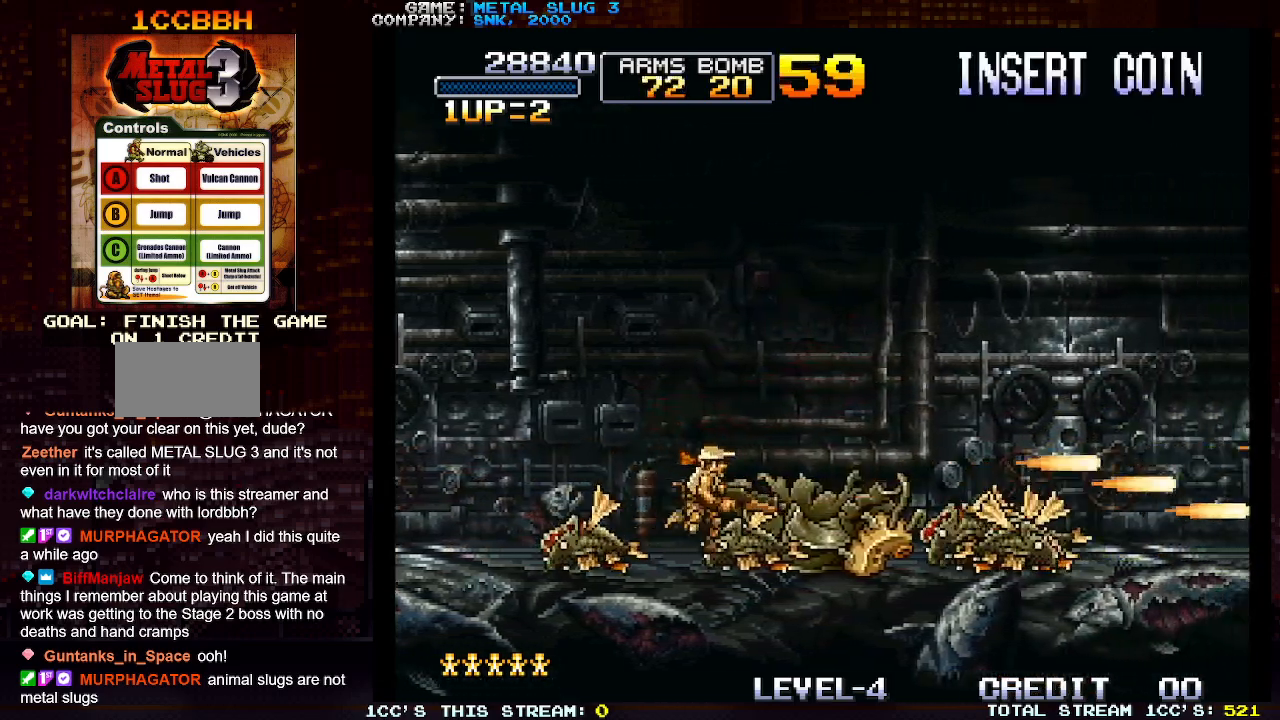
{"buttons": [], "left_stick": "right", "events": [[250, "SQUARE", "down"], [350, "SQUARE", "up"]]}
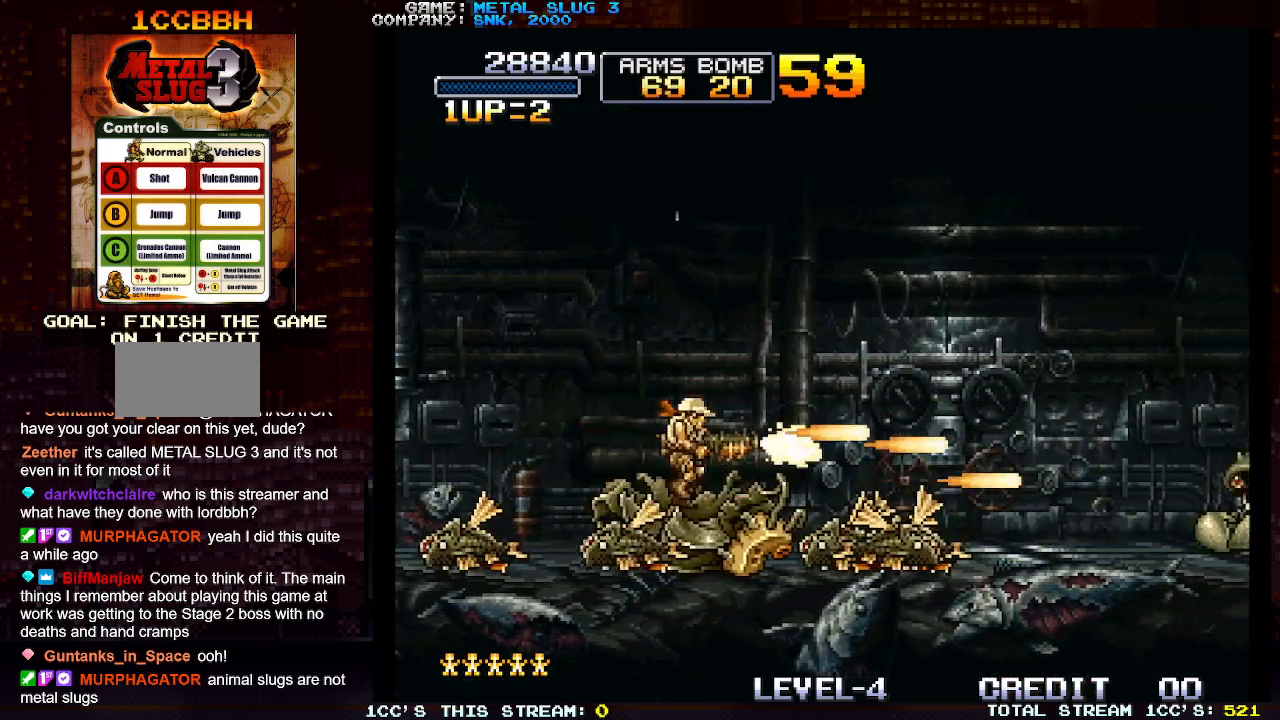
{"buttons": [], "left_stick": "right", "events": [[100, "SQUARE", "down"], [217, "SQUARE", "up"]]}
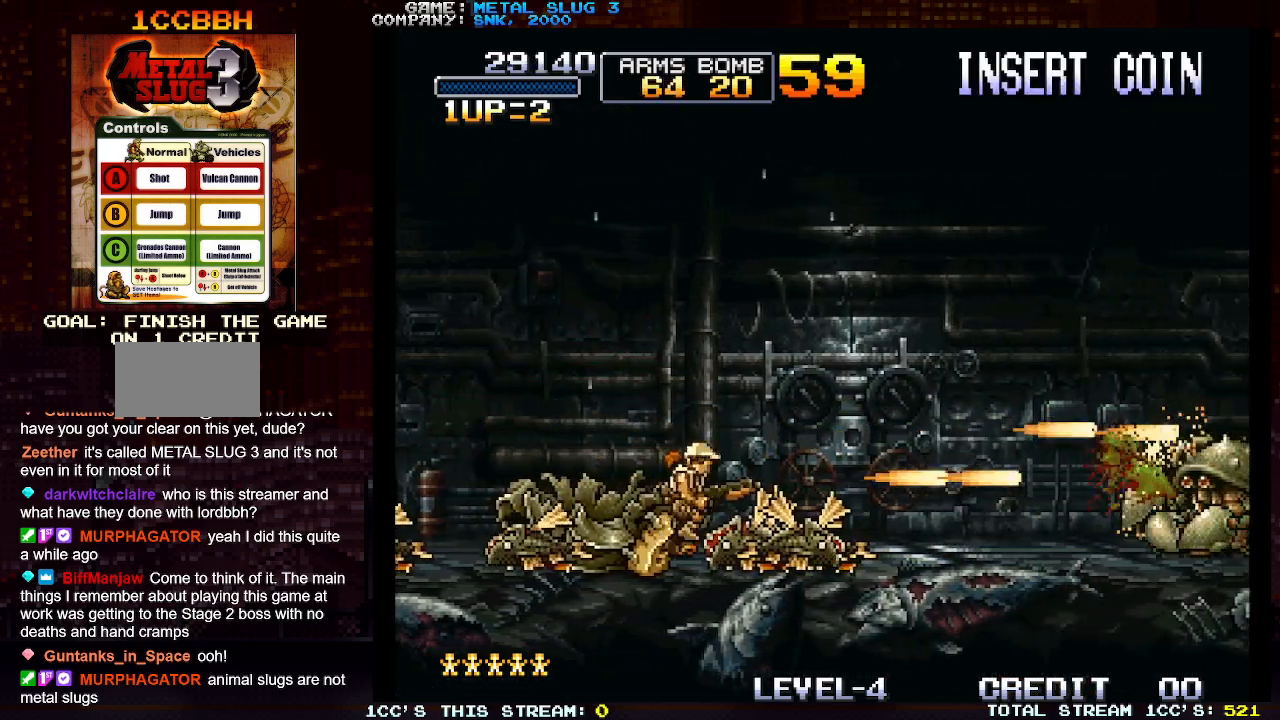
{"buttons": [], "left_stick": "right", "events": [[17, "SQUARE", "down"], [83, "SQUARE", "up"], [183, "SQUARE", "down"], [283, "SQUARE", "up"], [367, "SQUARE", "down"], [450, "SQUARE", "up"]]}
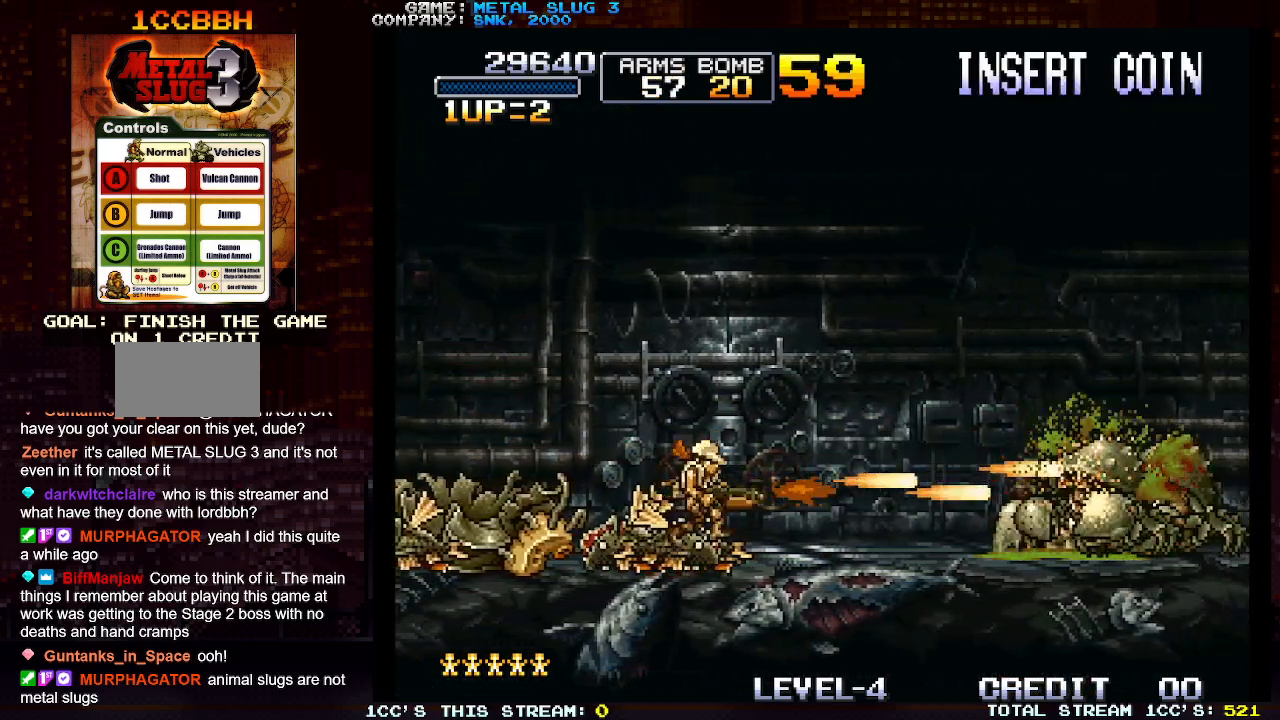
{"buttons": [], "left_stick": "right", "events": [[33, "SQUARE", "down"], [133, "SQUARE", "up"], [217, "SQUARE", "down"], [317, "SQUARE", "up"], [383, "SQUARE", "down"], [483, "SQUARE", "up"]]}
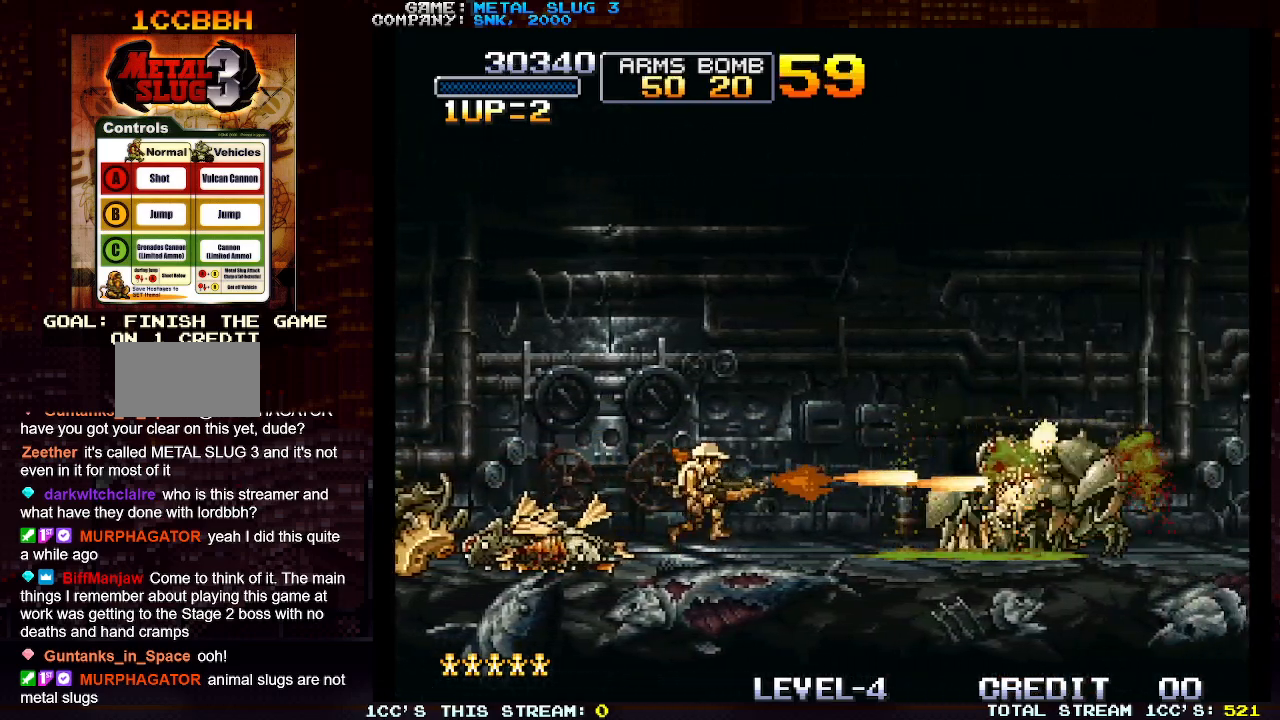
{"buttons": [], "left_stick": "right", "events": [[33, "SQUARE", "down"], [133, "SQUARE", "up"], [200, "SQUARE", "down"], [383, "SQUARE", "up"], [450, "SQUARE", "down"], [500, "SQUARE", "up"]]}
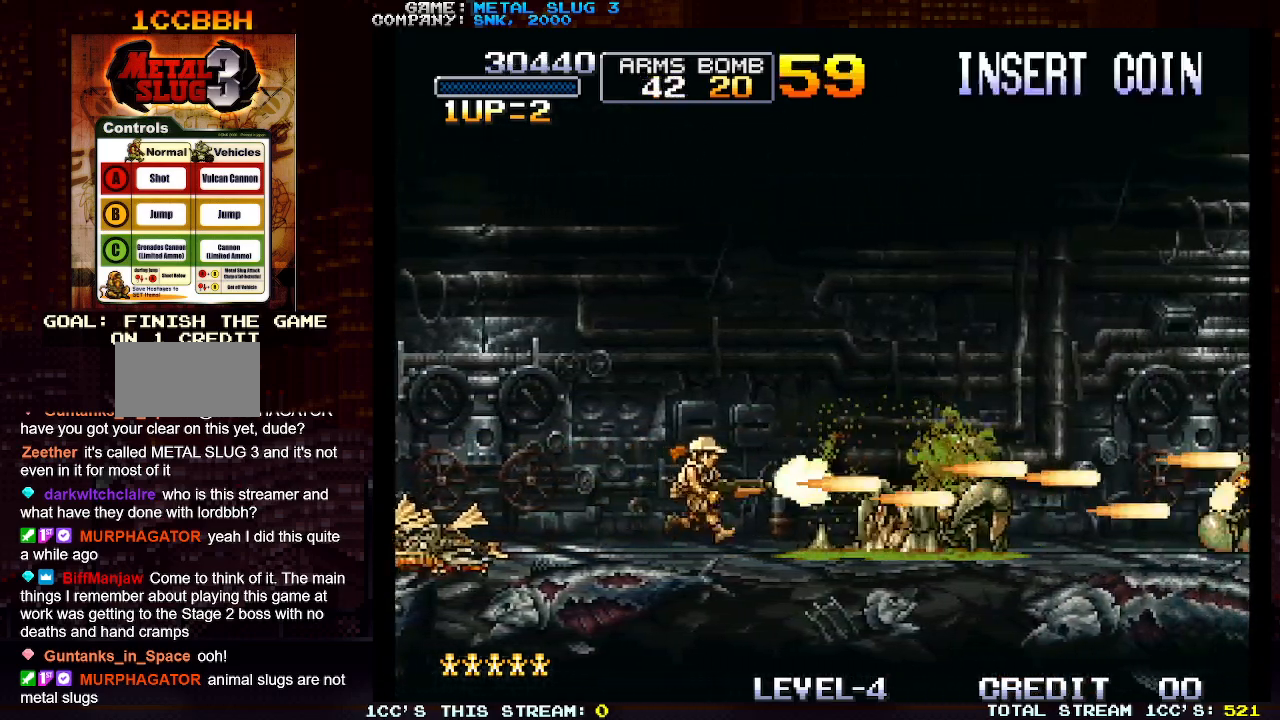
{"buttons": [], "left_stick": "right", "events": [[83, "SQUARE", "down"], [167, "SQUARE", "up"], [233, "SQUARE", "down"], [333, "SQUARE", "up"], [400, "SQUARE", "down"], [500, "SQUARE", "up"]]}
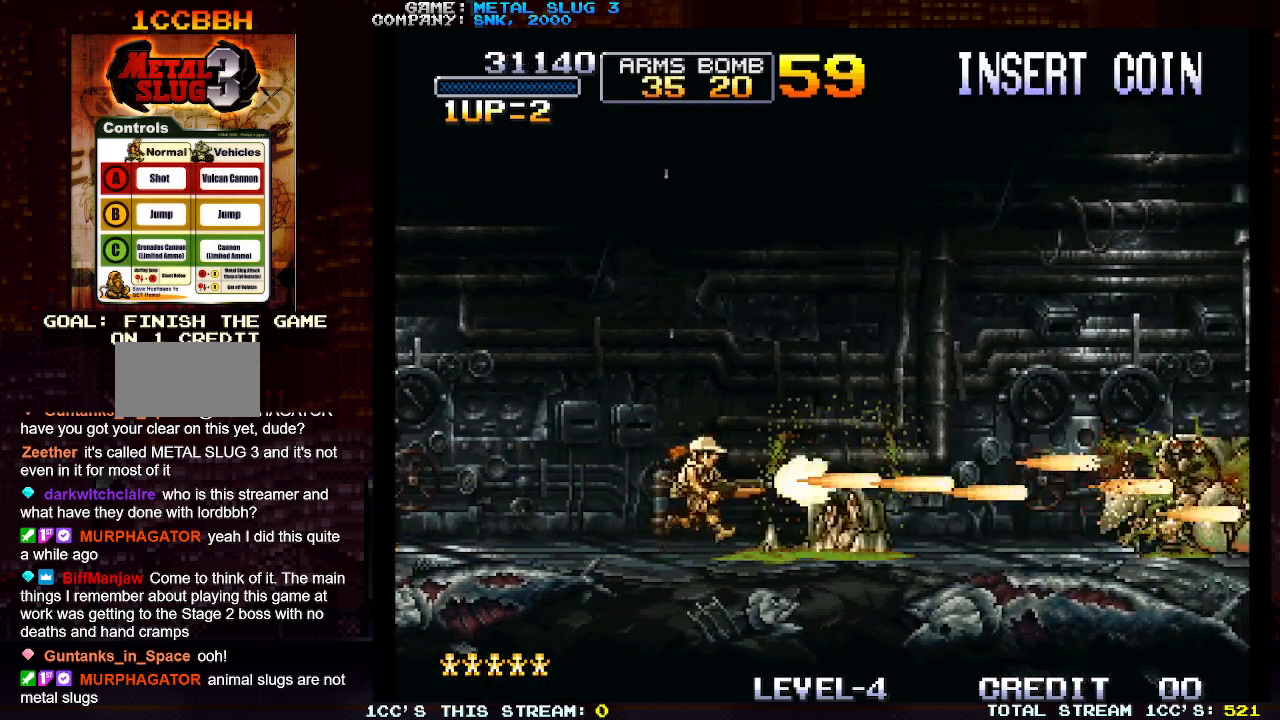
{"buttons": [], "left_stick": "right", "events": [[67, "SQUARE", "down"], [167, "SQUARE", "up"], [233, "SQUARE", "down"], [333, "SQUARE", "up"], [417, "SQUARE", "down"], [500, "SQUARE", "up"]]}
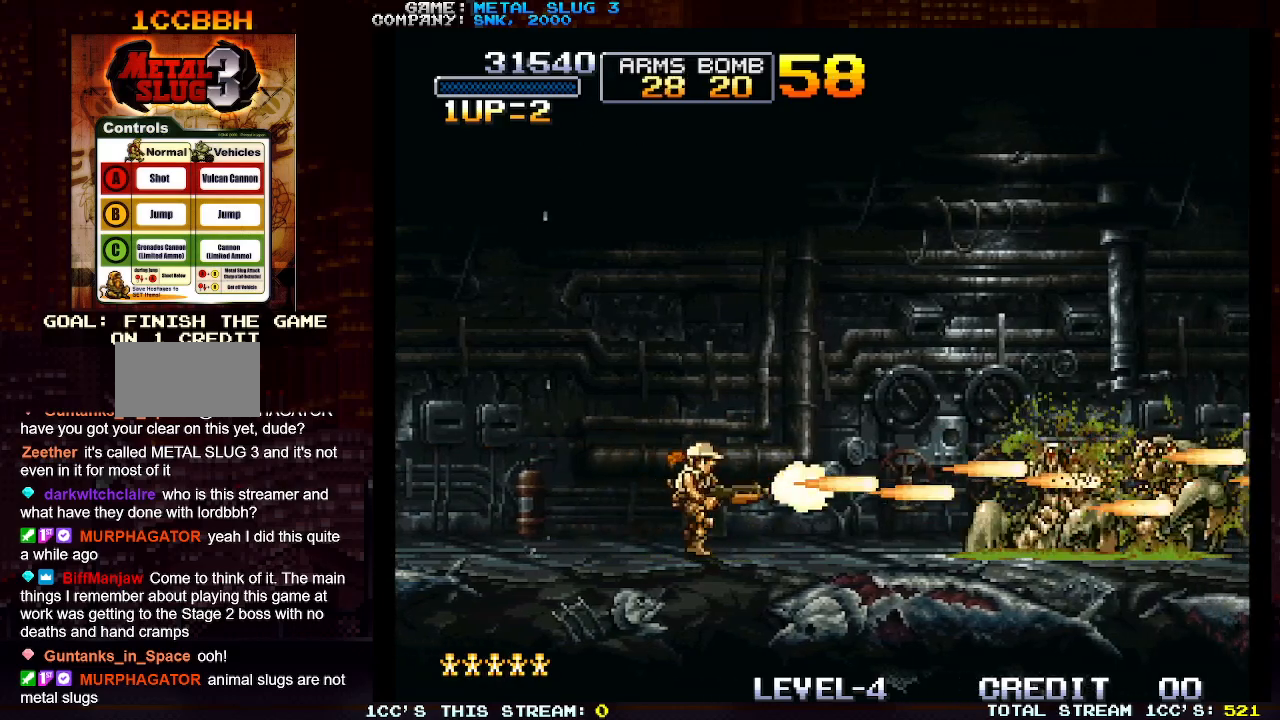
{"buttons": ["SQUARE"], "left_stick": "right", "events": [[67, "SQUARE", "down"], [183, "SQUARE", "up"], [233, "SQUARE", "down"], [350, "SQUARE", "up"], [400, "SQUARE", "down"]]}
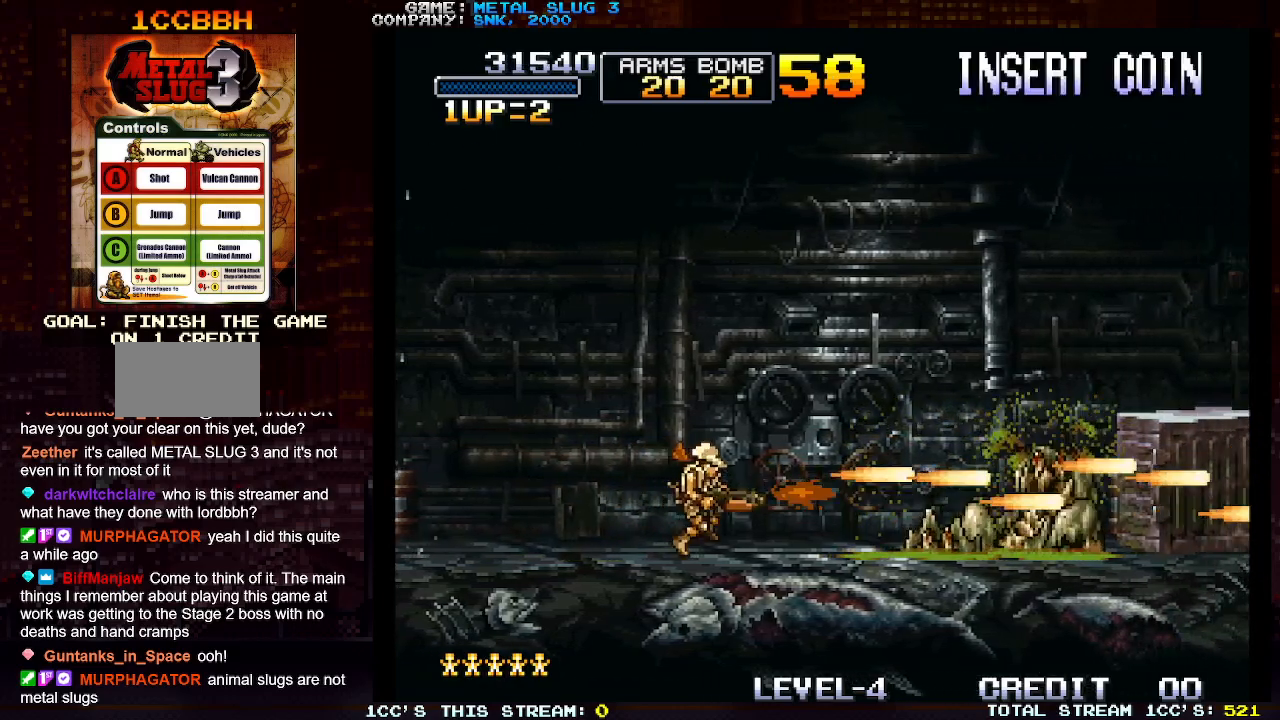
{"buttons": [], "left_stick": "right", "events": [[17, "SQUARE", "up"], [67, "SQUARE", "down"], [167, "SQUARE", "up"], [233, "SQUARE", "down"], [333, "SQUARE", "up"], [400, "SQUARE", "down"], [483, "SQUARE", "up"]]}
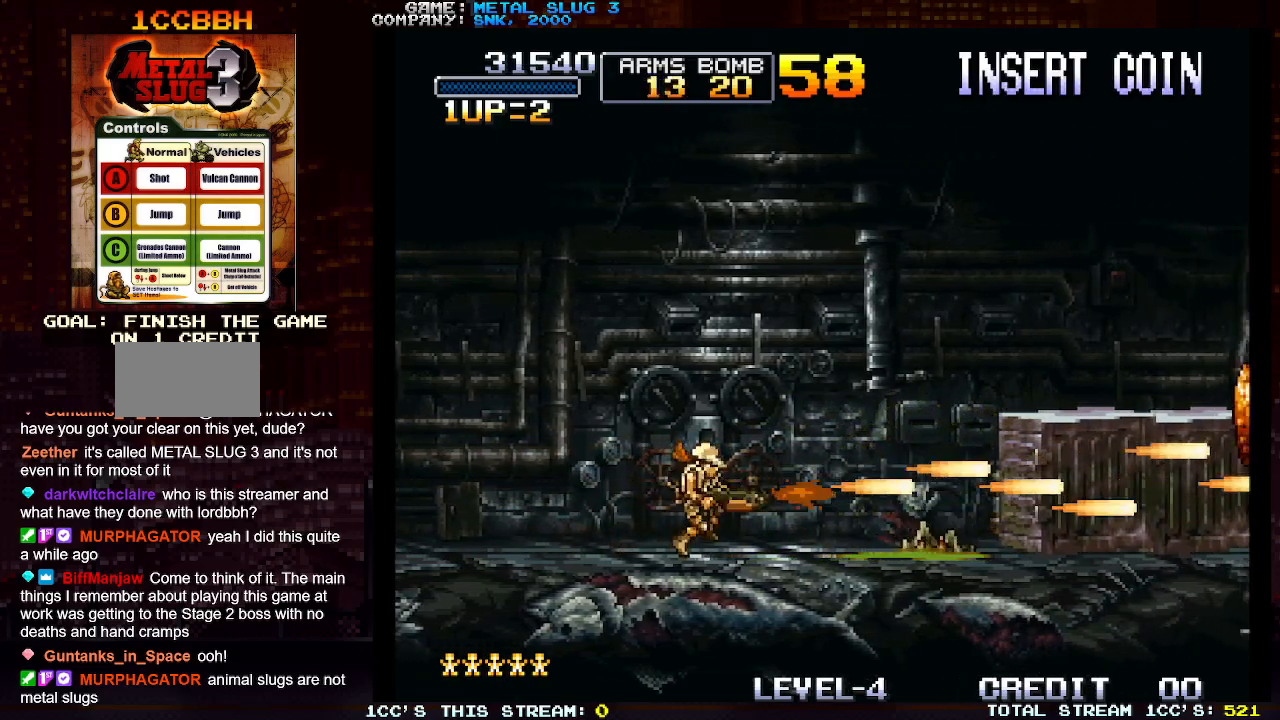
{"buttons": ["SQUARE"], "left_stick": "right", "events": [[67, "SQUARE", "down"], [167, "SQUARE", "up"], [250, "SQUARE", "down"], [317, "SQUARE", "up"], [433, "SQUARE", "down"]]}
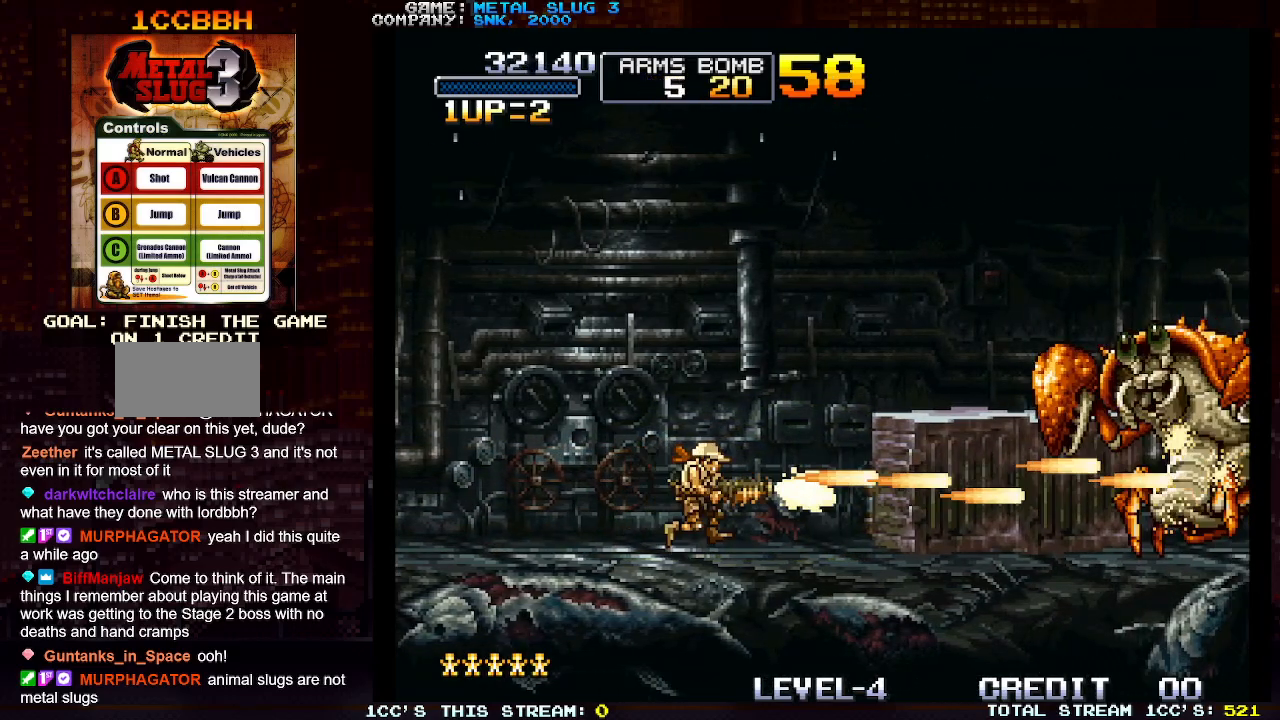
{"buttons": ["R1"], "left_stick": "center", "events": [[33, "SQUARE", "up"], [117, "SQUARE", "down"], [117, "left_stick", "center"], [200, "SQUARE", "up"], [283, "SQUARE", "down"], [383, "SQUARE", "up"], [433, "R1", "down"]]}
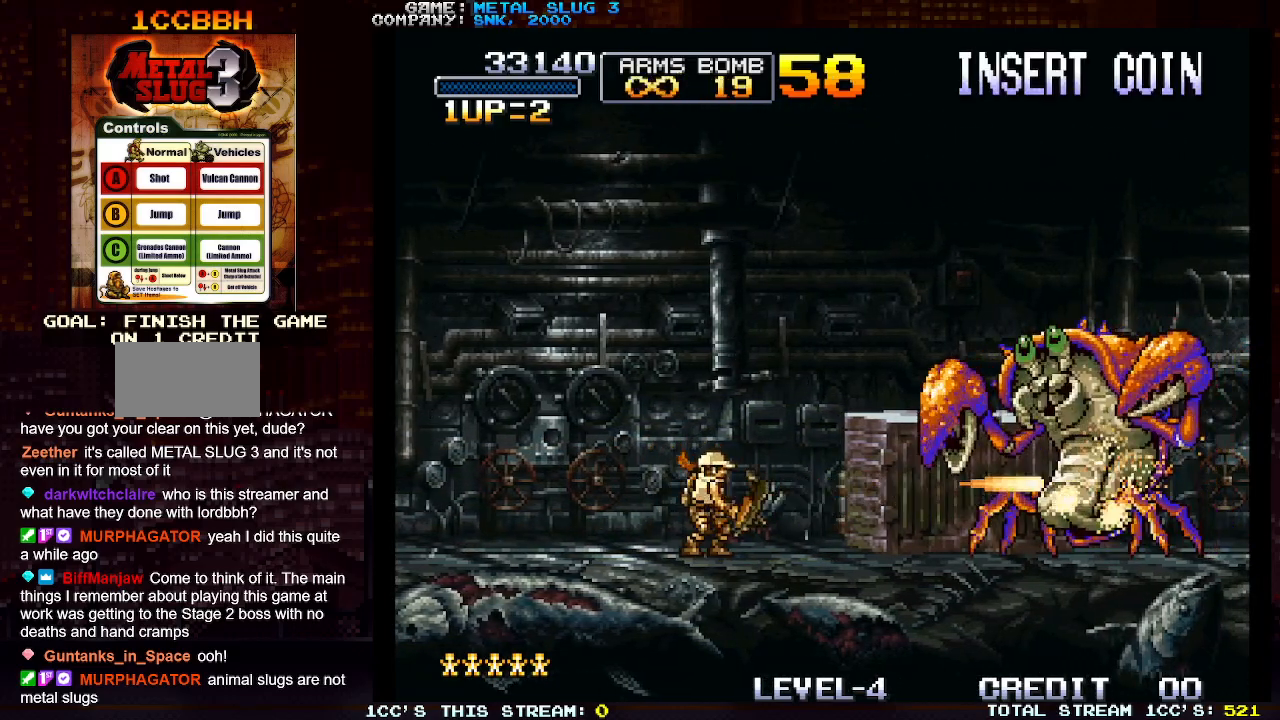
{"buttons": ["SQUARE"], "left_stick": "center", "events": [[17, "R1", "up"], [83, "SQUARE", "down"], [183, "SQUARE", "up"], [267, "SQUARE", "down"], [350, "SQUARE", "up"], [433, "SQUARE", "down"]]}
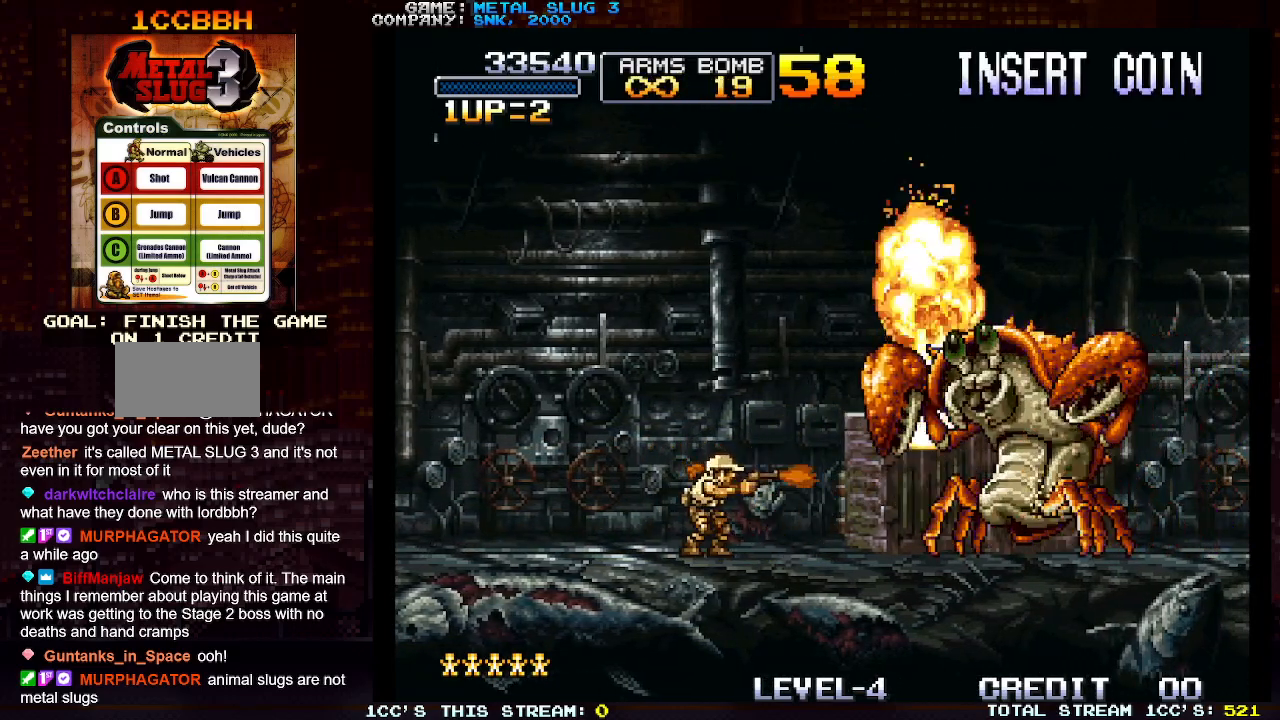
{"buttons": ["SQUARE"], "left_stick": "center", "events": [[17, "SQUARE", "up"], [83, "SQUARE", "down"], [183, "SQUARE", "up"], [267, "SQUARE", "down"], [300, "R1", "down"], [333, "SQUARE", "up"], [350, "R1", "up"], [467, "SQUARE", "down"]]}
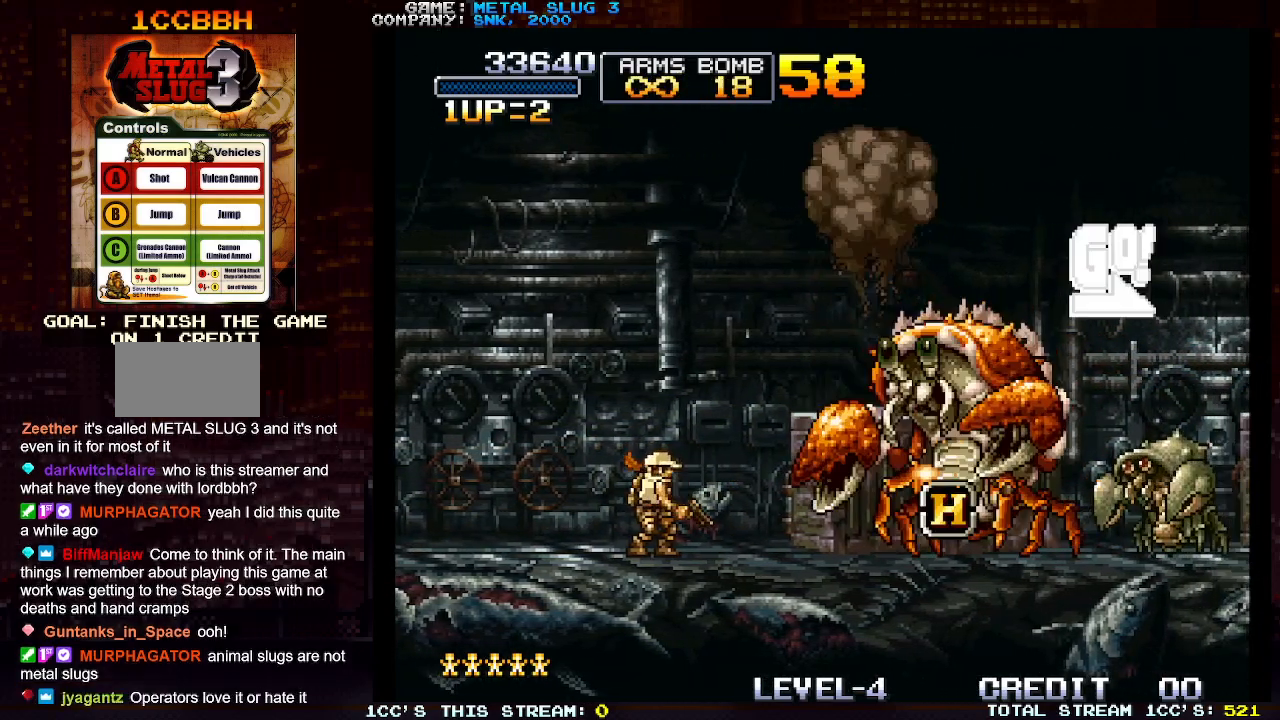
{"buttons": ["SQUARE"], "left_stick": "right", "events": [[67, "SQUARE", "up"], [150, "SQUARE", "down"], [233, "SQUARE", "up"], [333, "SQUARE", "down"], [383, "left_stick", "right"], [417, "SQUARE", "up"], [483, "SQUARE", "down"]]}
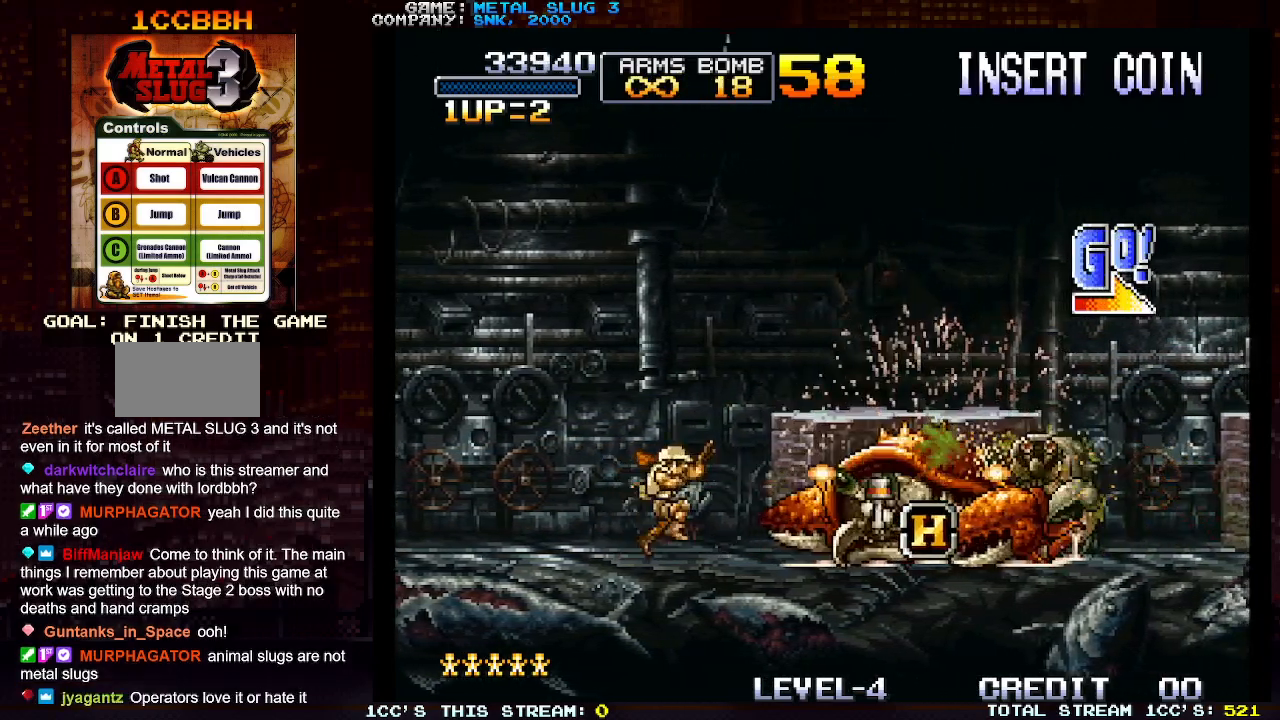
{"buttons": ["SQUARE"], "left_stick": "right", "events": [[83, "SQUARE", "up"], [167, "SQUARE", "down"], [250, "SQUARE", "up"], [333, "SQUARE", "down"], [433, "SQUARE", "up"], [500, "SQUARE", "down"]]}
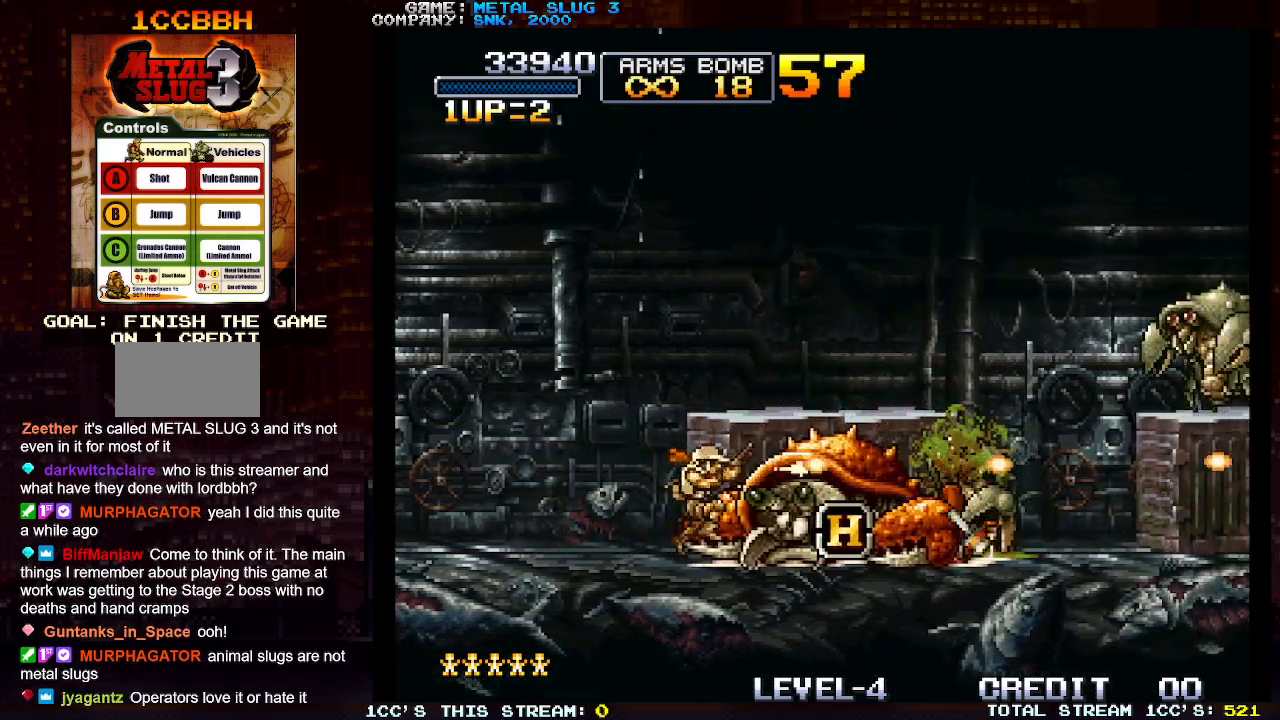
{"buttons": ["SQUARE"], "left_stick": "right", "events": [[83, "left_stick", "center"], [100, "SQUARE", "up"], [183, "SQUARE", "down"], [250, "SQUARE", "up"], [350, "SQUARE", "down"], [417, "SQUARE", "up"], [483, "left_stick", "right"], [500, "SQUARE", "down"]]}
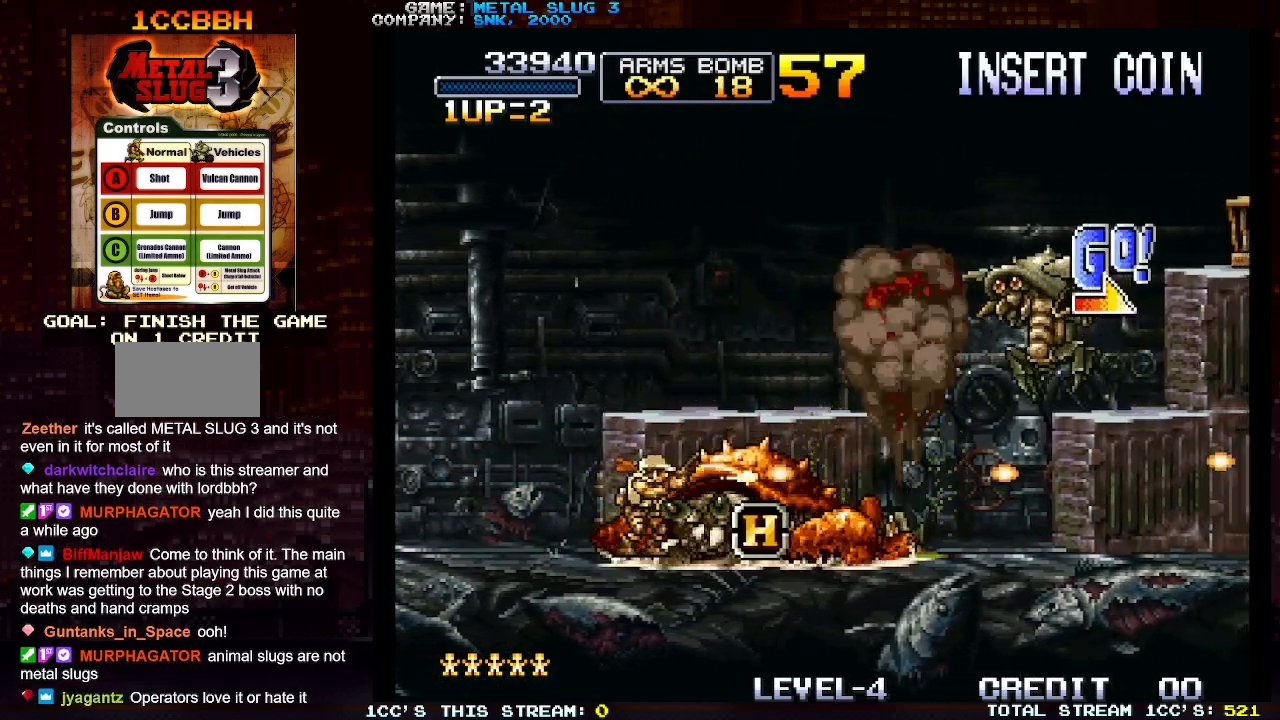
{"buttons": ["SQUARE"], "left_stick": "right", "events": [[83, "SQUARE", "up"], [167, "SQUARE", "down"], [250, "SQUARE", "up"], [317, "SQUARE", "down"], [417, "SQUARE", "up"], [483, "SQUARE", "down"]]}
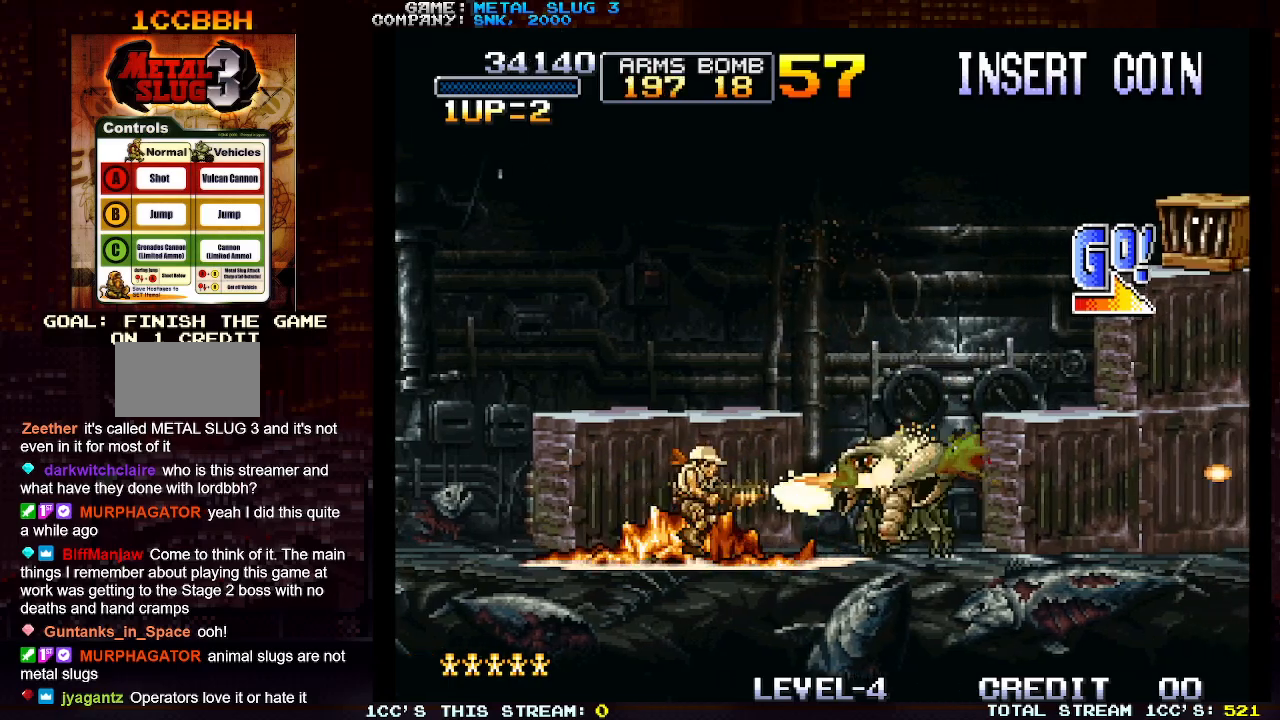
{"buttons": ["SQUARE"], "left_stick": "right", "events": [[83, "SQUARE", "up"], [167, "SQUARE", "down"], [250, "SQUARE", "up"], [350, "SQUARE", "down"], [433, "SQUARE", "up"], [500, "SQUARE", "down"]]}